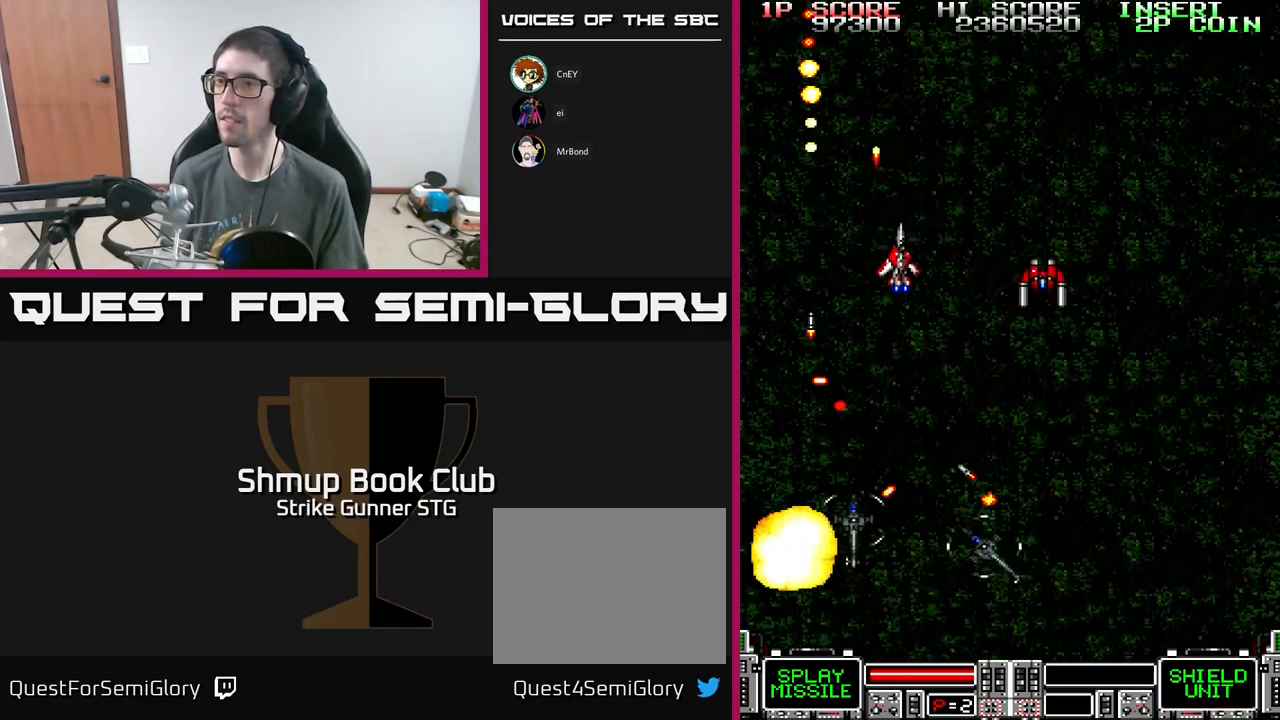
Gameplay with a controller (Xbox layout); each line is a JSON object with the inputs held at the frame after it. "events" lists button and stick changes between this image and that frame as [ms after this image, input, new state], when the widget could be followed in between.
{"buttons": ["DPAD_RIGHT"], "left_stick": "center", "right_stick": "center", "events": [[200, "A", "up"], [317, "DPAD_UP", "up"]]}
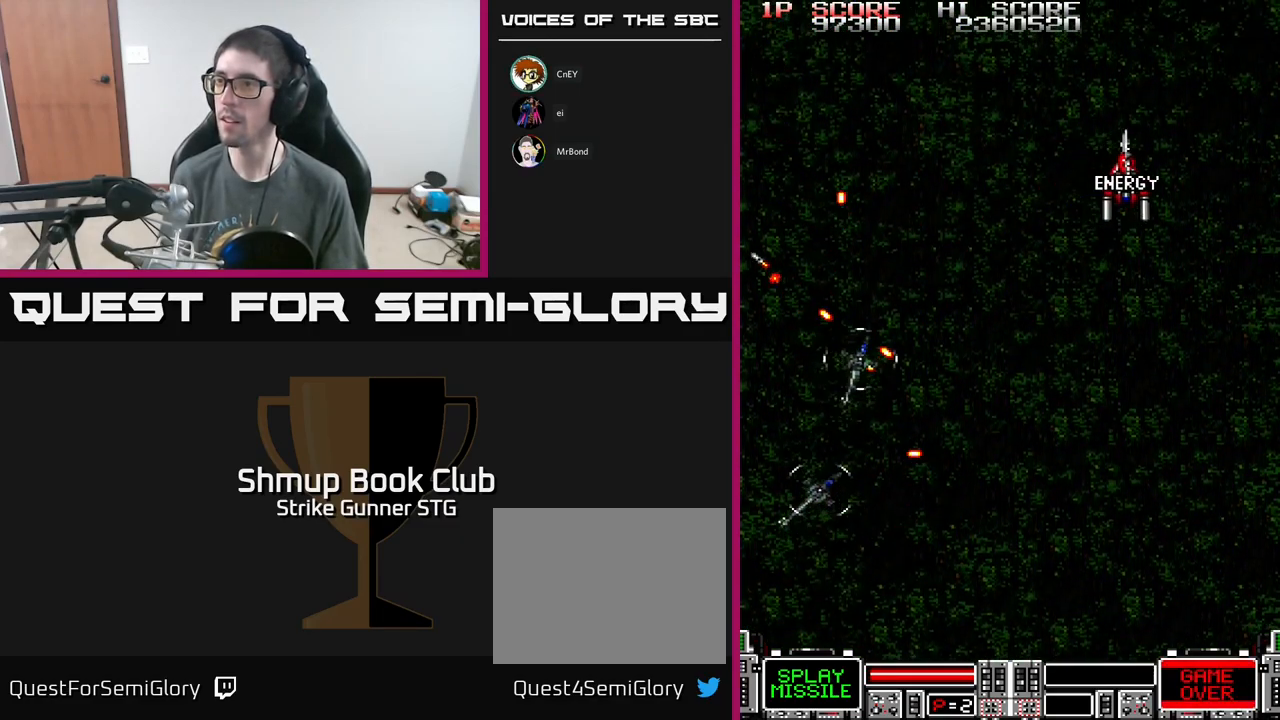
{"buttons": ["A", "DPAD_DOWN", "DPAD_LEFT"], "left_stick": "center", "right_stick": "center", "events": [[34, "A", "down"], [117, "DPAD_DOWN", "down"], [134, "DPAD_RIGHT", "up"], [350, "DPAD_LEFT", "down"]]}
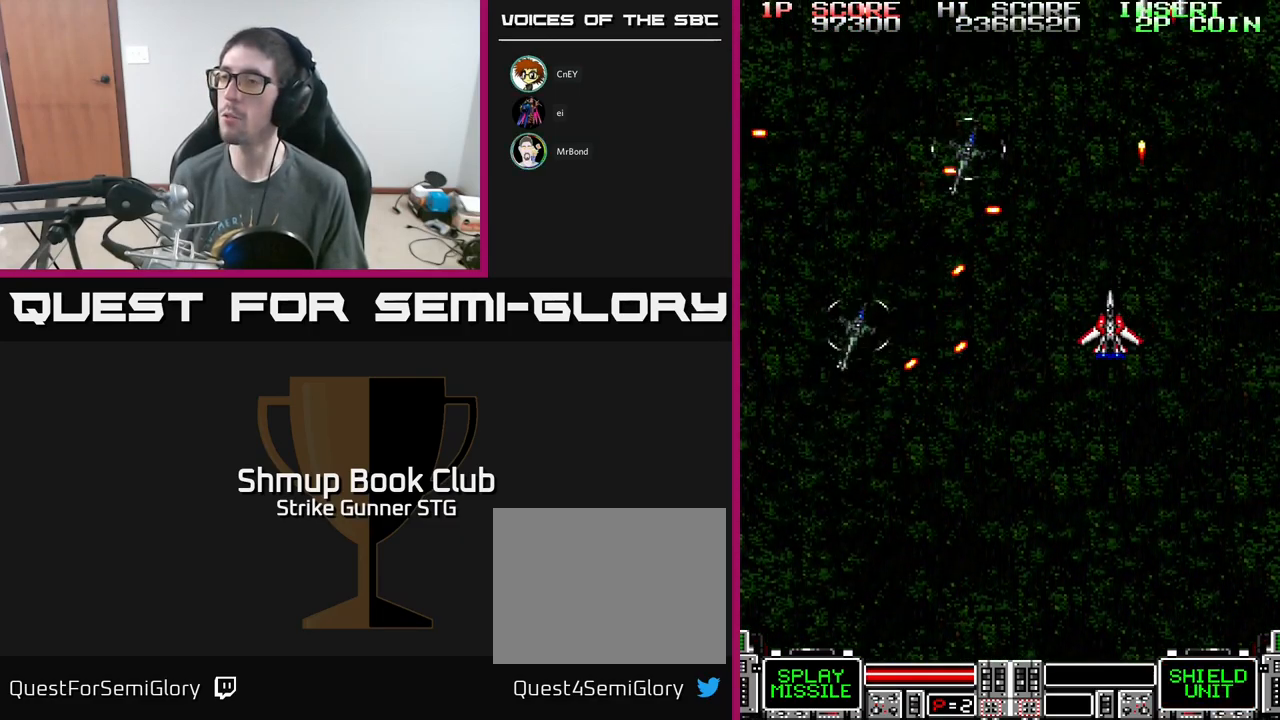
{"buttons": ["A", "DPAD_UP", "DPAD_LEFT"], "left_stick": "center", "right_stick": "center"}
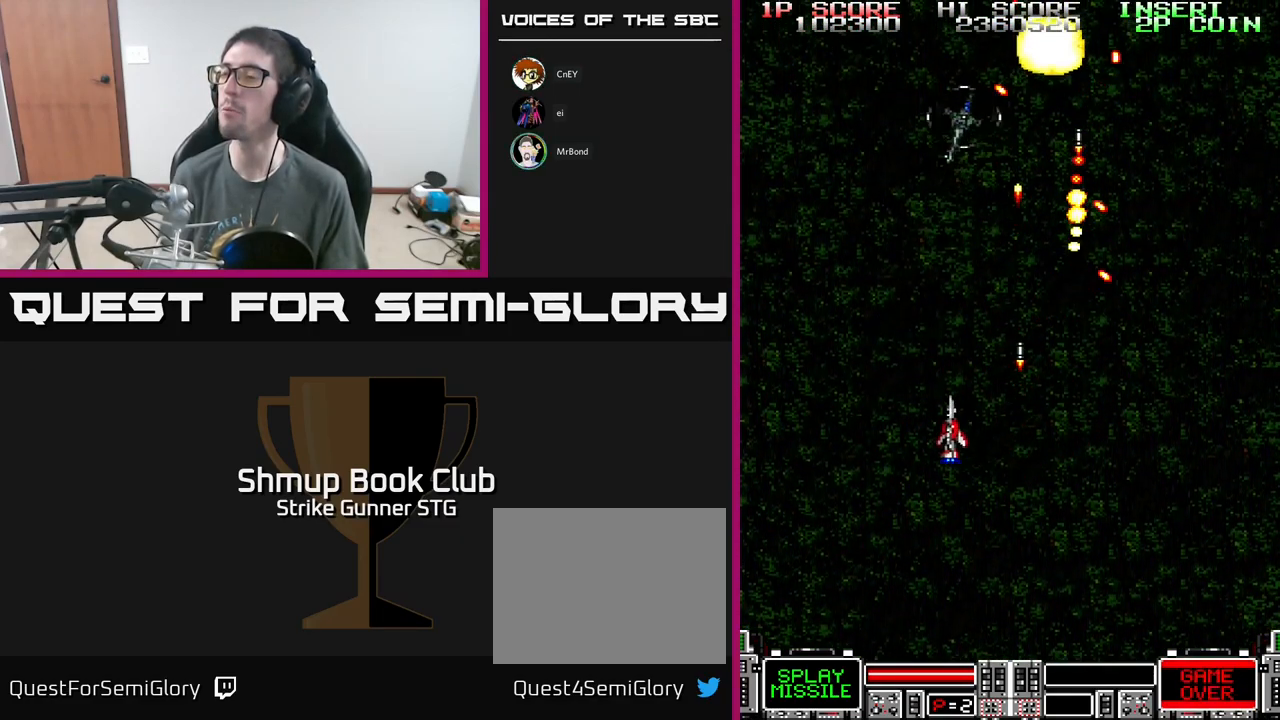
{"buttons": ["A", "DPAD_DOWN", "DPAD_RIGHT"], "left_stick": "center", "right_stick": "center", "events": [[17, "X", "down"], [50, "DPAD_LEFT", "up"], [117, "DPAD_RIGHT", "down"], [167, "DPAD_UP", "up"], [184, "X", "up"], [217, "X", "down"], [350, "DPAD_DOWN", "down"], [367, "X", "up"]]}
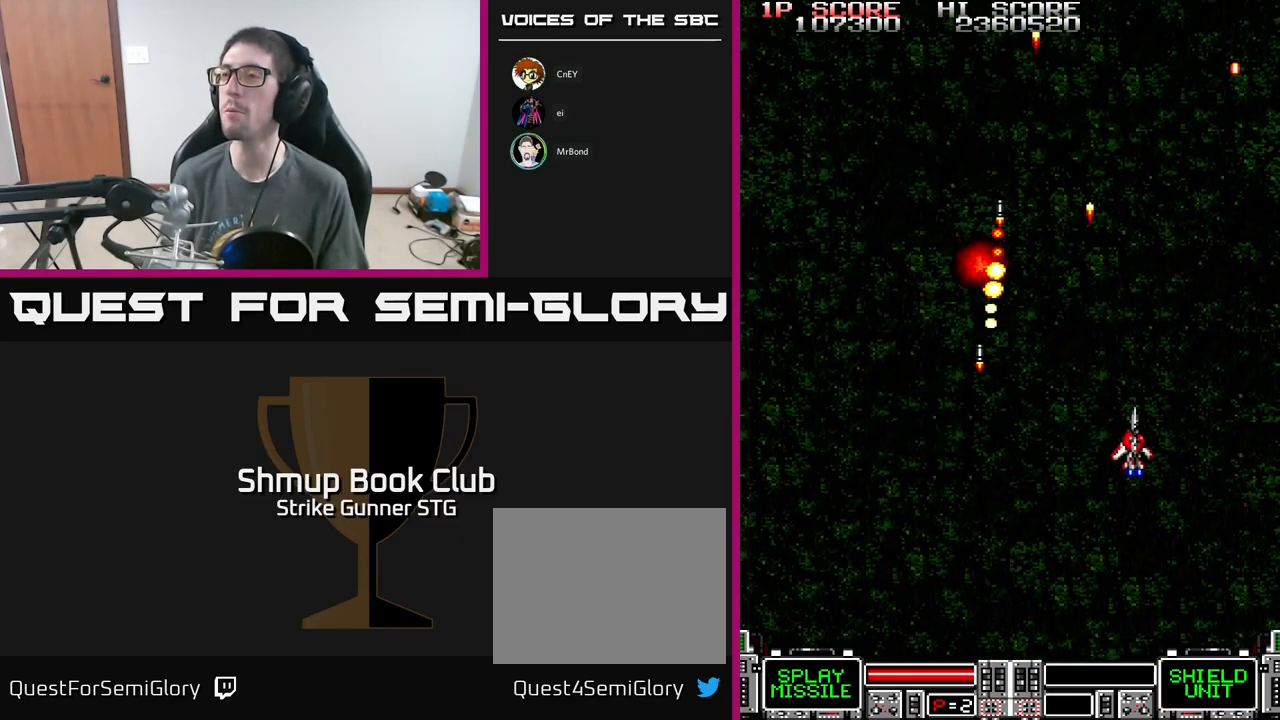
{"buttons": [], "left_stick": "center", "right_stick": "center", "events": [[50, "DPAD_RIGHT", "up"], [134, "DPAD_DOWN", "up"], [250, "A", "up"]]}
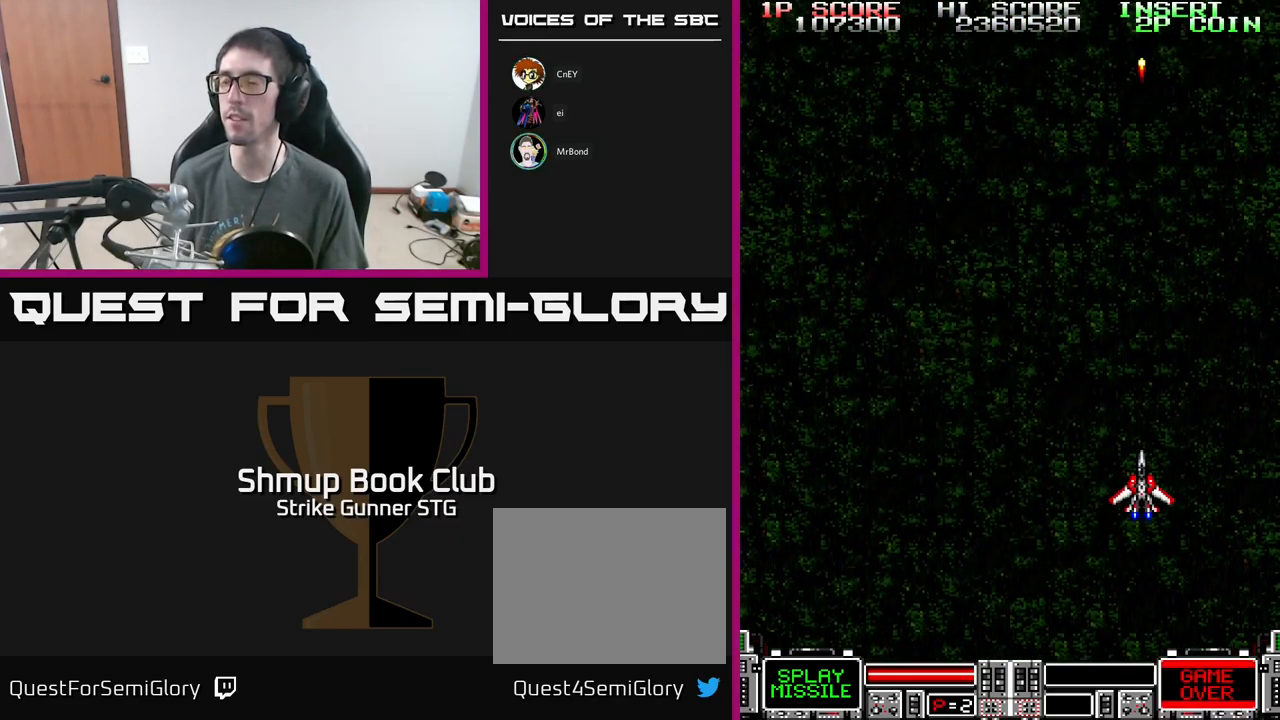
{"buttons": ["A", "DPAD_DOWN", "DPAD_RIGHT"], "left_stick": "center", "right_stick": "center", "events": [[200, "A", "down"], [384, "DPAD_UP", "down"], [400, "DPAD_UP", "up"], [434, "DPAD_DOWN", "down"], [434, "DPAD_RIGHT", "down"]]}
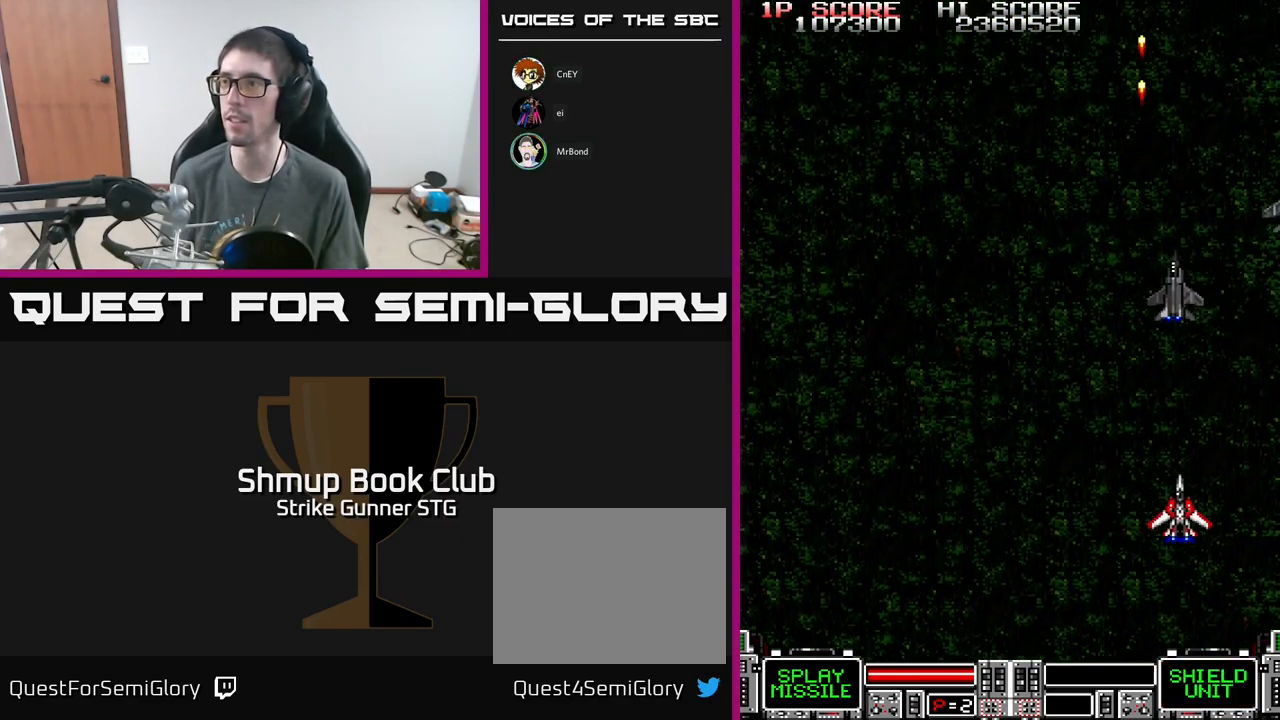
{"buttons": ["A", "DPAD_UP", "DPAD_LEFT"], "left_stick": "center", "right_stick": "center", "events": [[50, "DPAD_DOWN", "up"], [167, "DPAD_RIGHT", "up"], [267, "DPAD_UP", "down"], [334, "DPAD_LEFT", "down"], [434, "DPAD_UP", "up"], [451, "DPAD_UP", "down"]]}
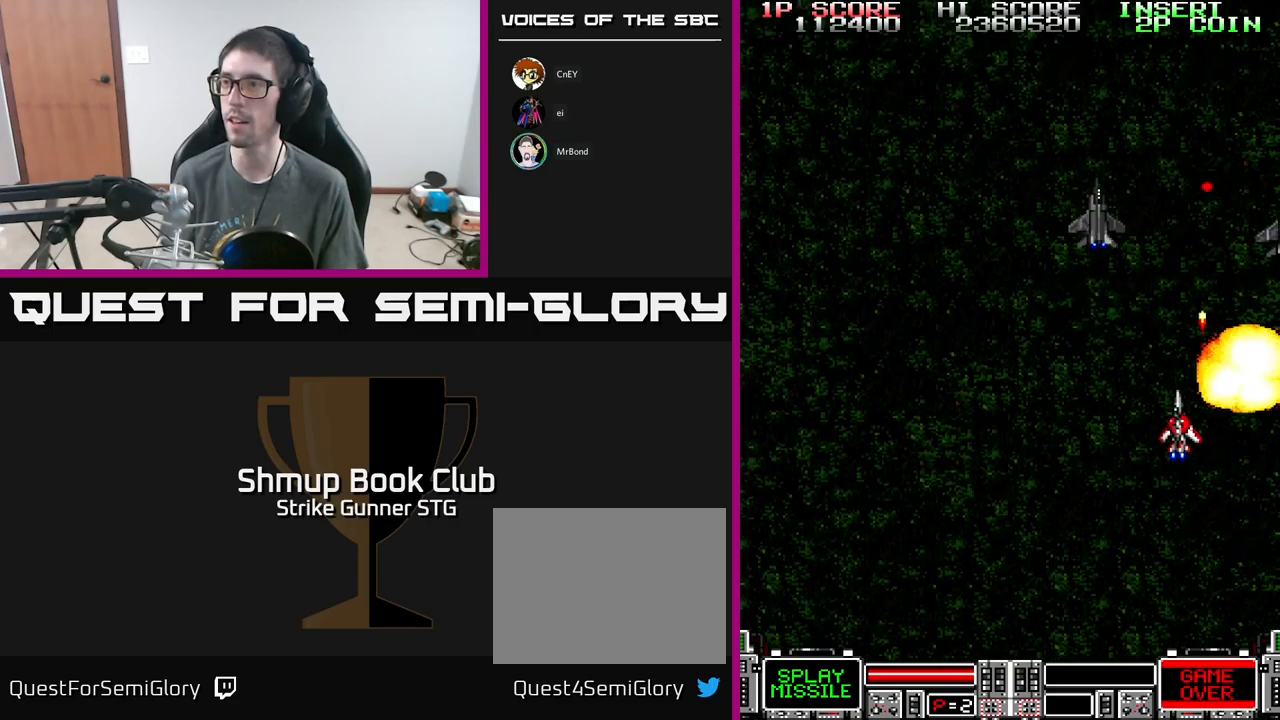
{"buttons": ["A", "X", "DPAD_DOWN"], "left_stick": "center", "right_stick": "center"}
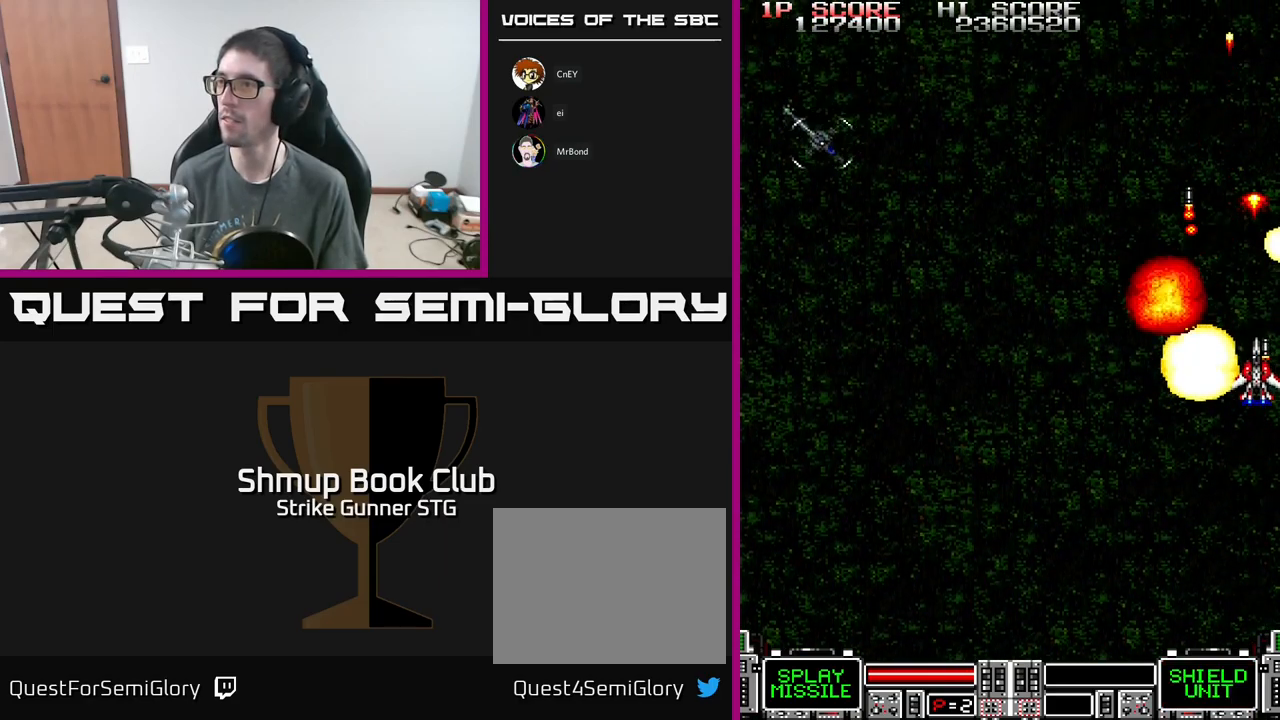
{"buttons": ["A", "DPAD_UP", "DPAD_LEFT"], "left_stick": "center", "right_stick": "center", "events": [[33, "X", "up"], [133, "X", "down"], [167, "DPAD_DOWN", "up"], [167, "DPAD_LEFT", "down"], [217, "X", "up"], [500, "DPAD_UP", "down"]]}
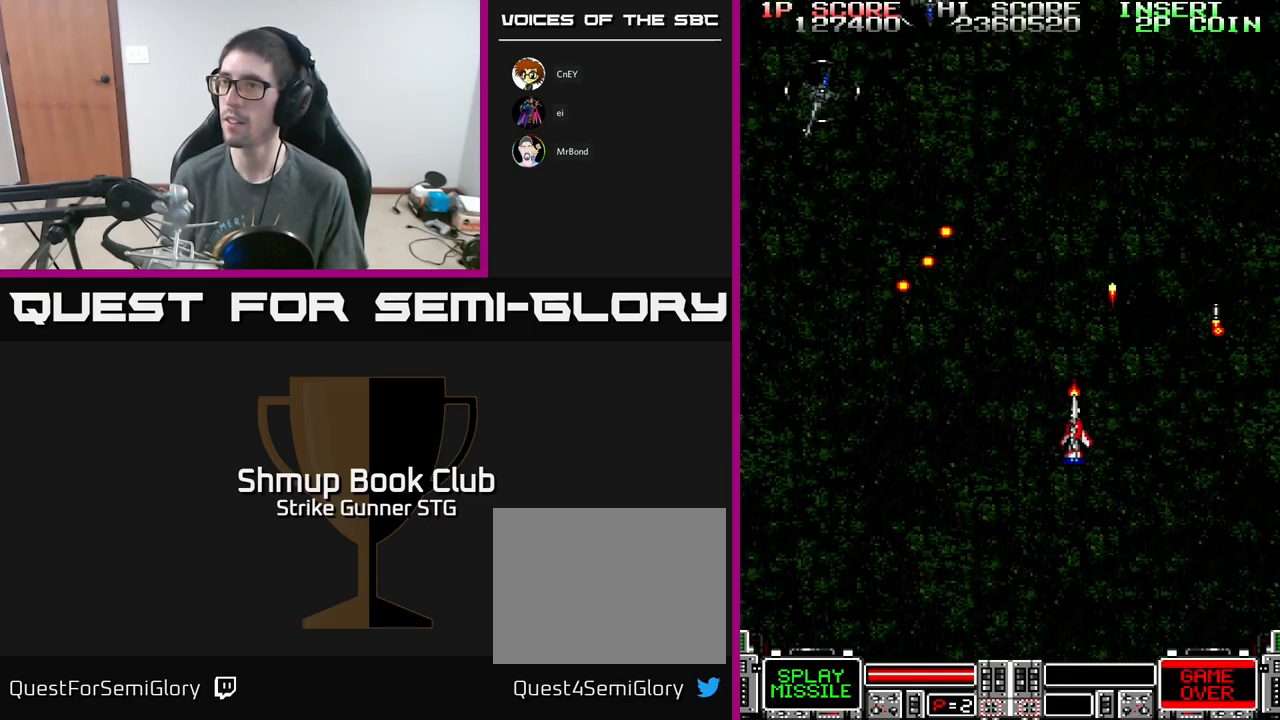
{"buttons": ["DPAD_UP", "DPAD_RIGHT"], "left_stick": "center", "right_stick": "center"}
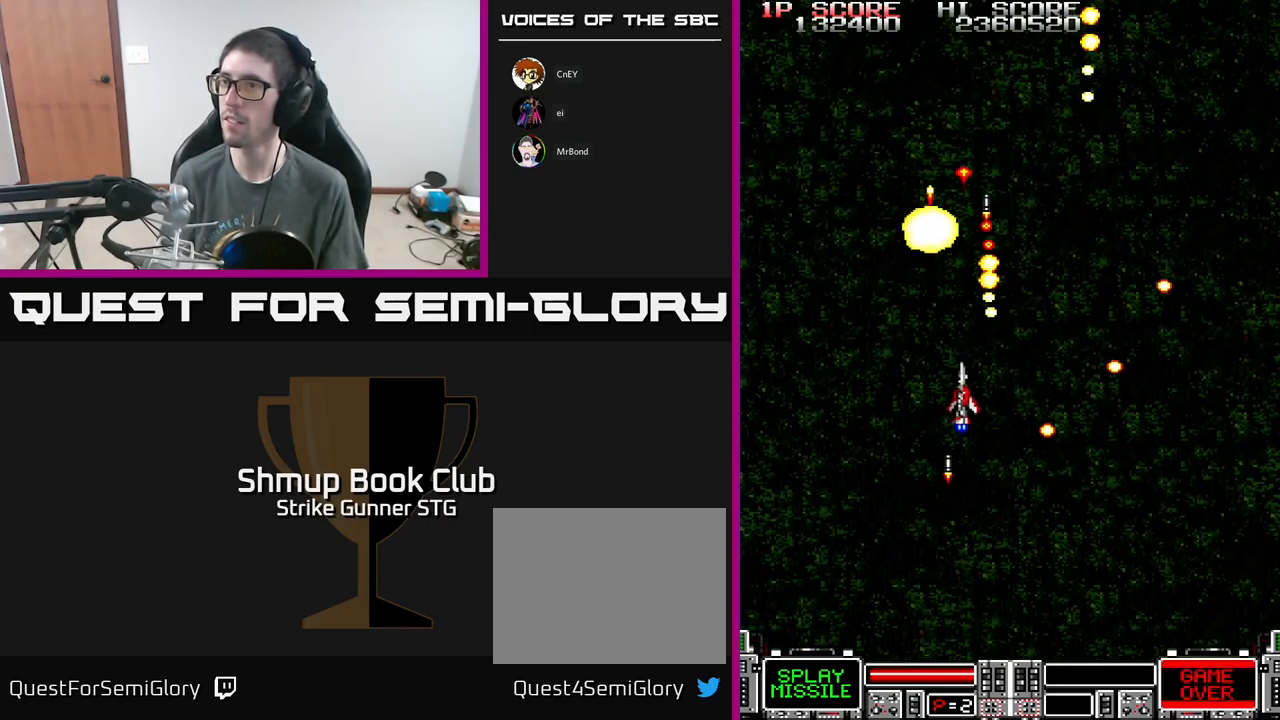
{"buttons": ["A", "DPAD_RIGHT"], "left_stick": "center", "right_stick": "center", "events": [[83, "DPAD_UP", "up"], [167, "DPAD_DOWN", "down"], [250, "DPAD_DOWN", "up"], [467, "A", "down"]]}
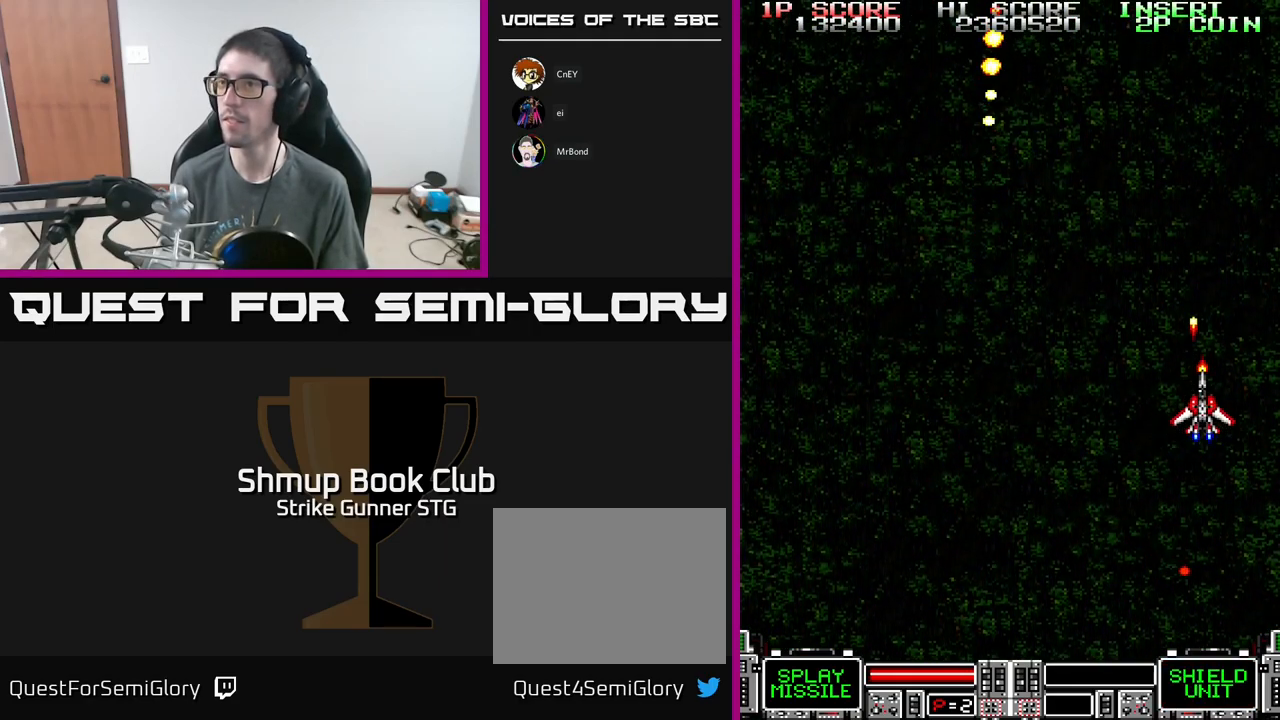
{"buttons": ["A", "DPAD_LEFT"], "left_stick": "center", "right_stick": "center", "events": [[17, "DPAD_RIGHT", "up"], [50, "DPAD_DOWN", "down"], [233, "DPAD_LEFT", "down"], [250, "DPAD_DOWN", "up"]]}
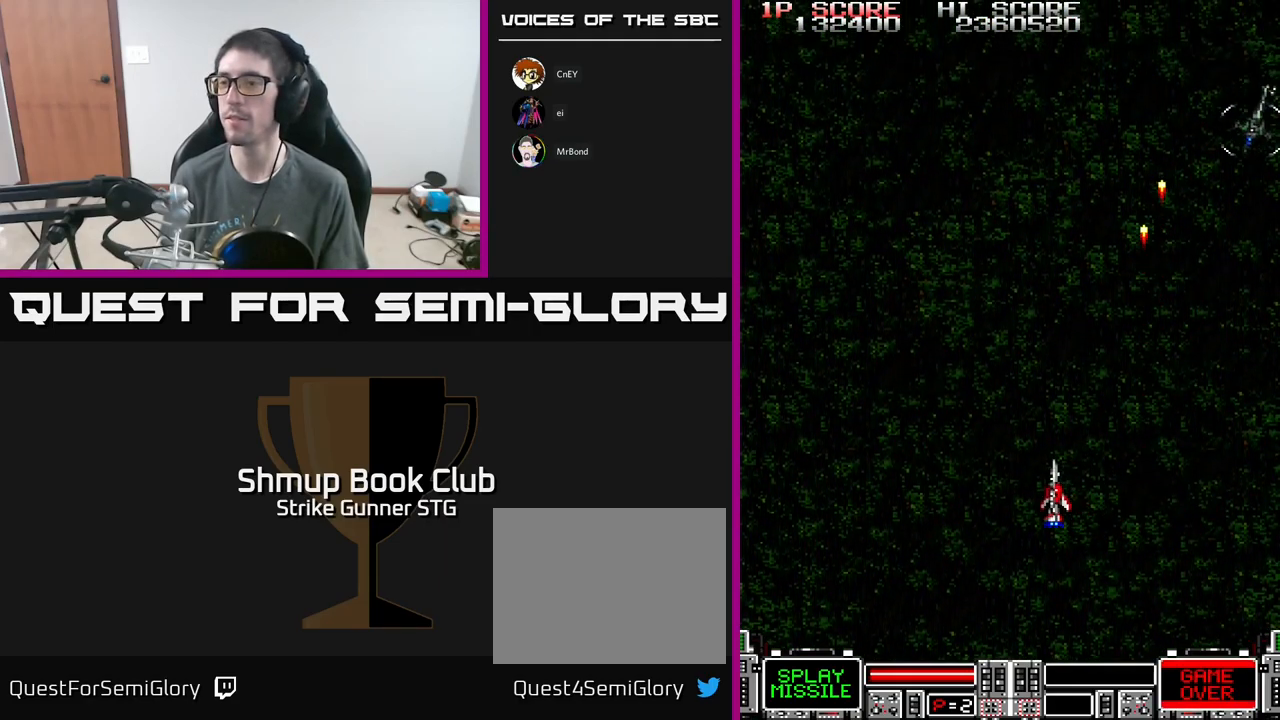
{"buttons": ["A", "X", "DPAD_DOWN", "DPAD_RIGHT"], "left_stick": "center", "right_stick": "center", "events": [[117, "DPAD_UP", "down"], [133, "DPAD_LEFT", "up"], [150, "DPAD_RIGHT", "down"], [183, "DPAD_UP", "up"], [317, "DPAD_DOWN", "down"], [433, "X", "down"]]}
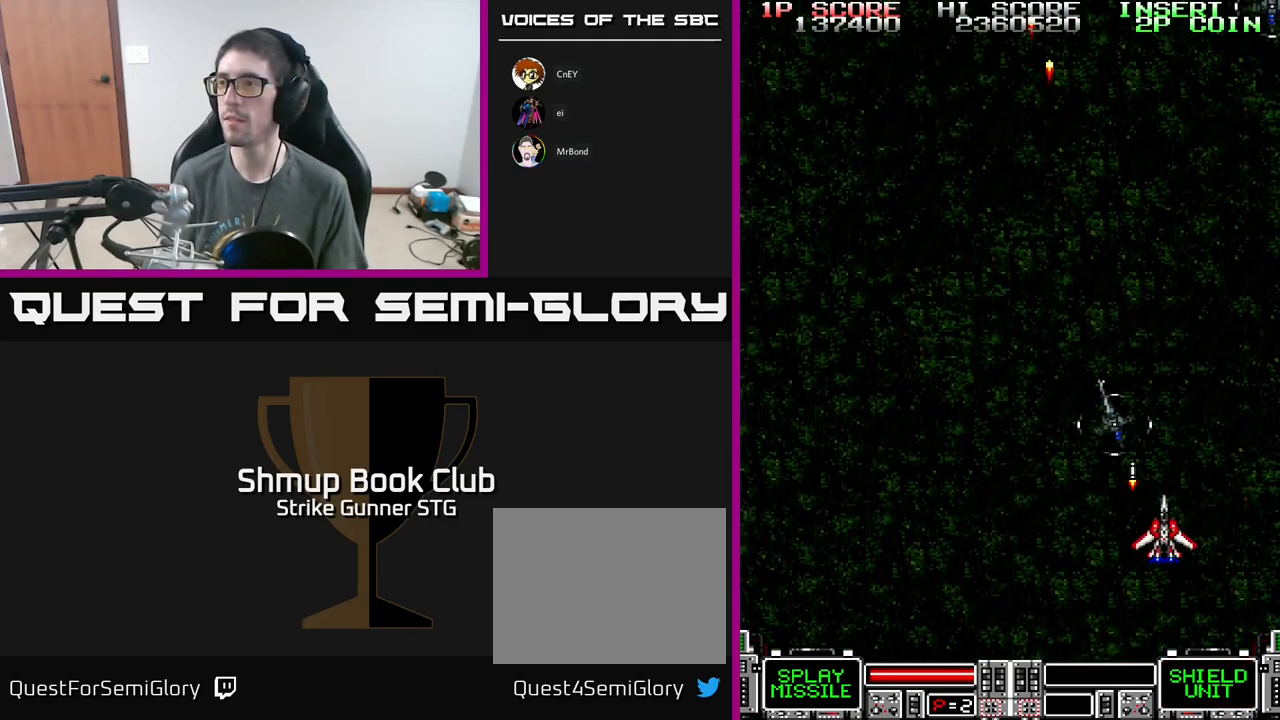
{"buttons": ["A", "X", "DPAD_UP", "DPAD_LEFT"], "left_stick": "center", "right_stick": "center"}
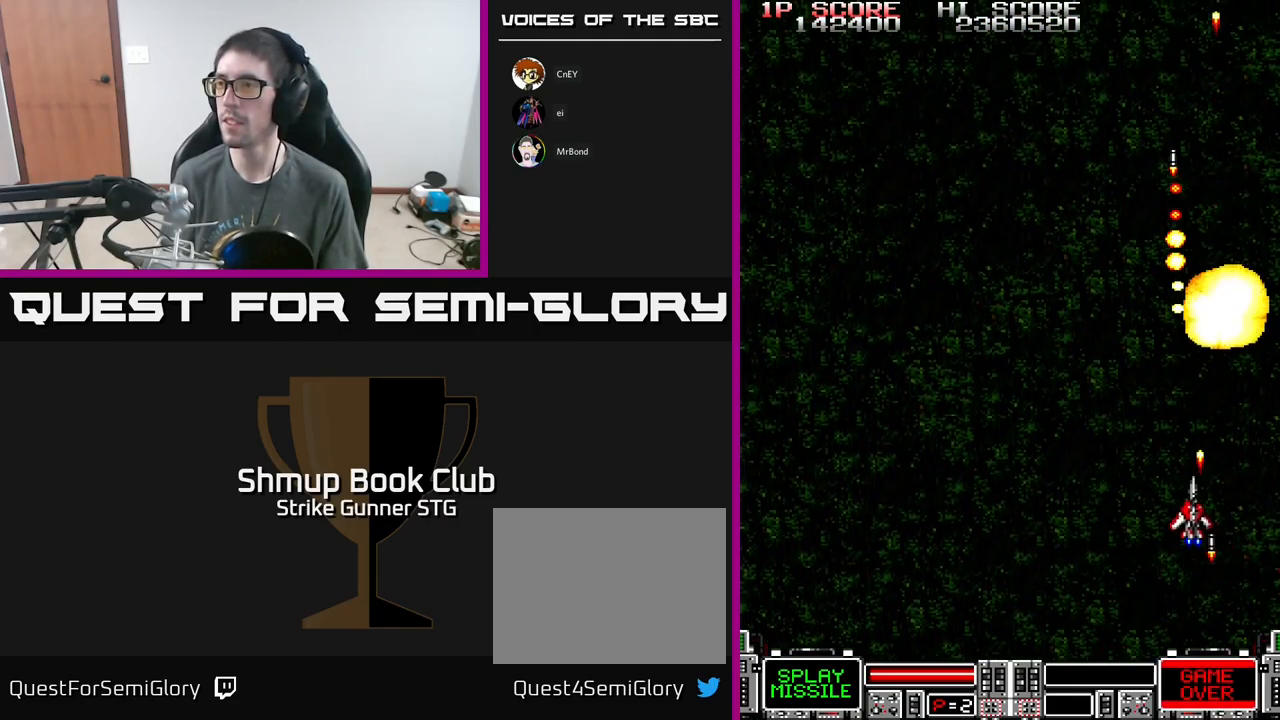
{"buttons": ["A", "DPAD_RIGHT"], "left_stick": "center", "right_stick": "center", "events": [[50, "X", "up"], [100, "DPAD_UP", "up"], [133, "X", "down"], [233, "X", "up"], [417, "DPAD_LEFT", "up"], [433, "DPAD_RIGHT", "down"]]}
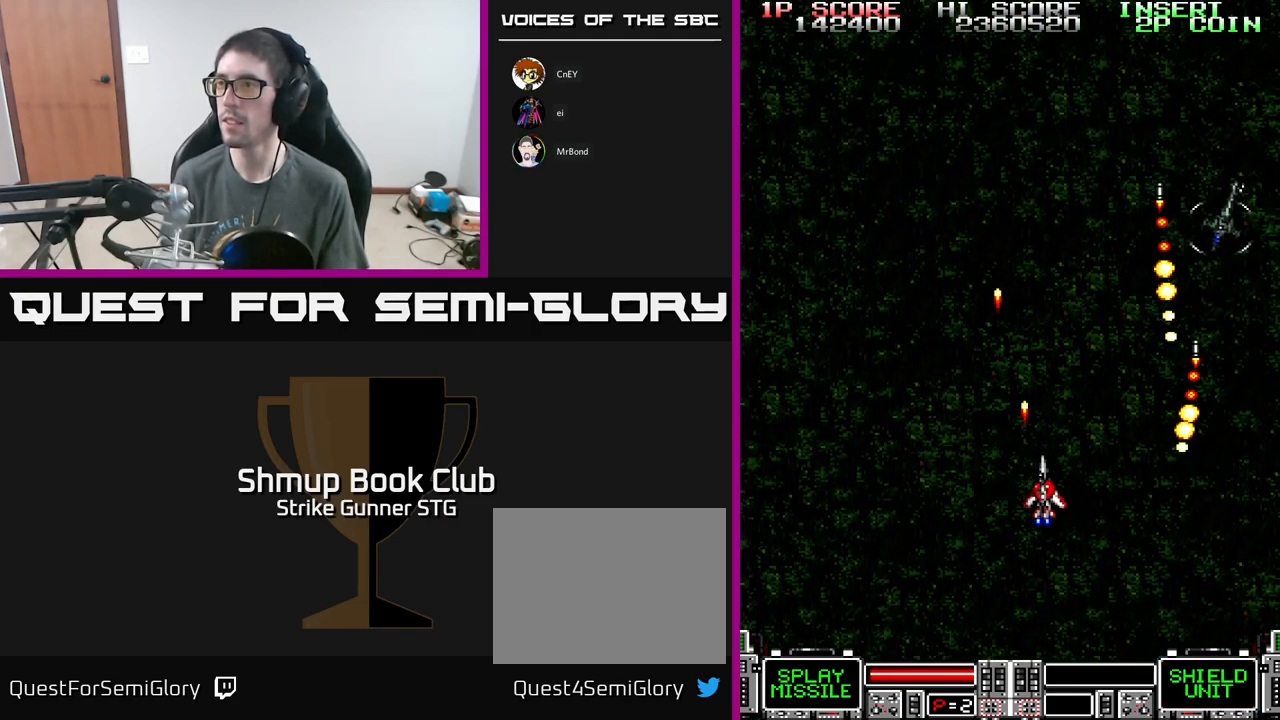
{"buttons": ["A", "X", "DPAD_RIGHT"], "left_stick": "center", "right_stick": "center", "events": [[150, "DPAD_DOWN", "down"], [233, "X", "down"], [350, "X", "up"], [400, "X", "down"], [433, "DPAD_DOWN", "up"]]}
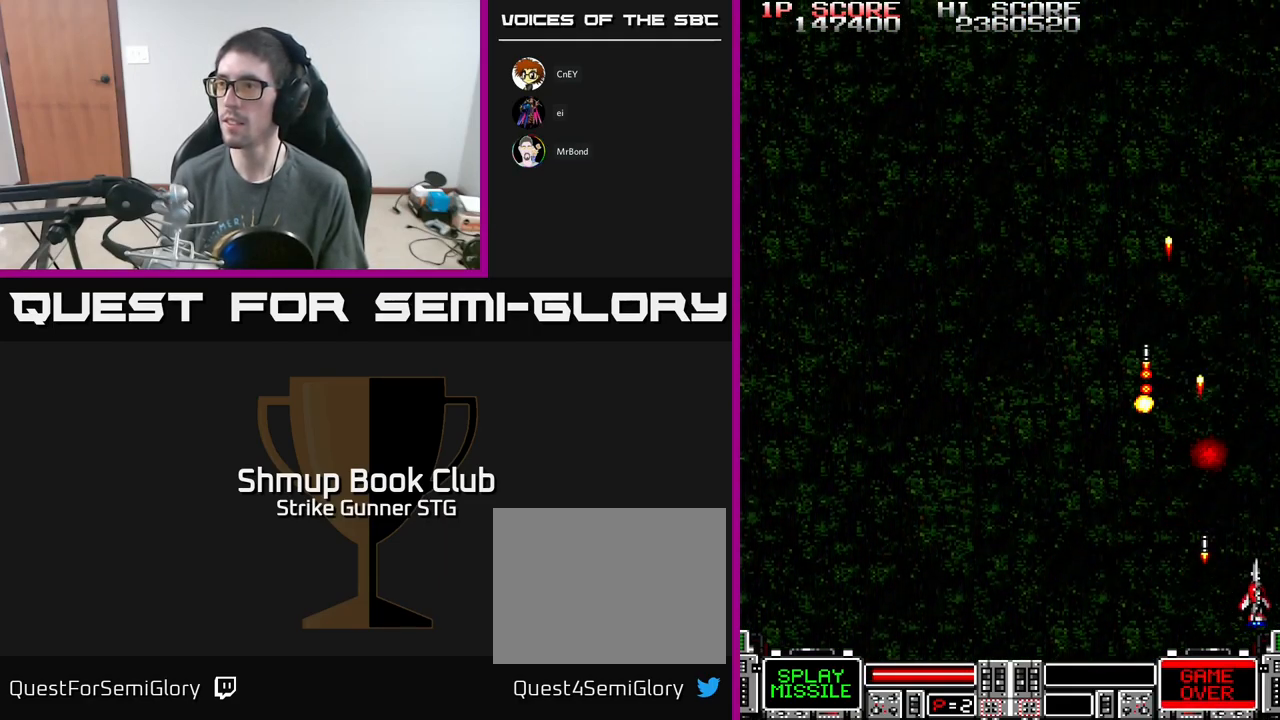
{"buttons": ["A", "DPAD_UP", "DPAD_LEFT"], "left_stick": "center", "right_stick": "center", "events": [[17, "X", "up"], [50, "DPAD_RIGHT", "up"], [67, "DPAD_UP", "down"], [100, "DPAD_LEFT", "down"], [150, "DPAD_UP", "up"], [433, "DPAD_UP", "down"]]}
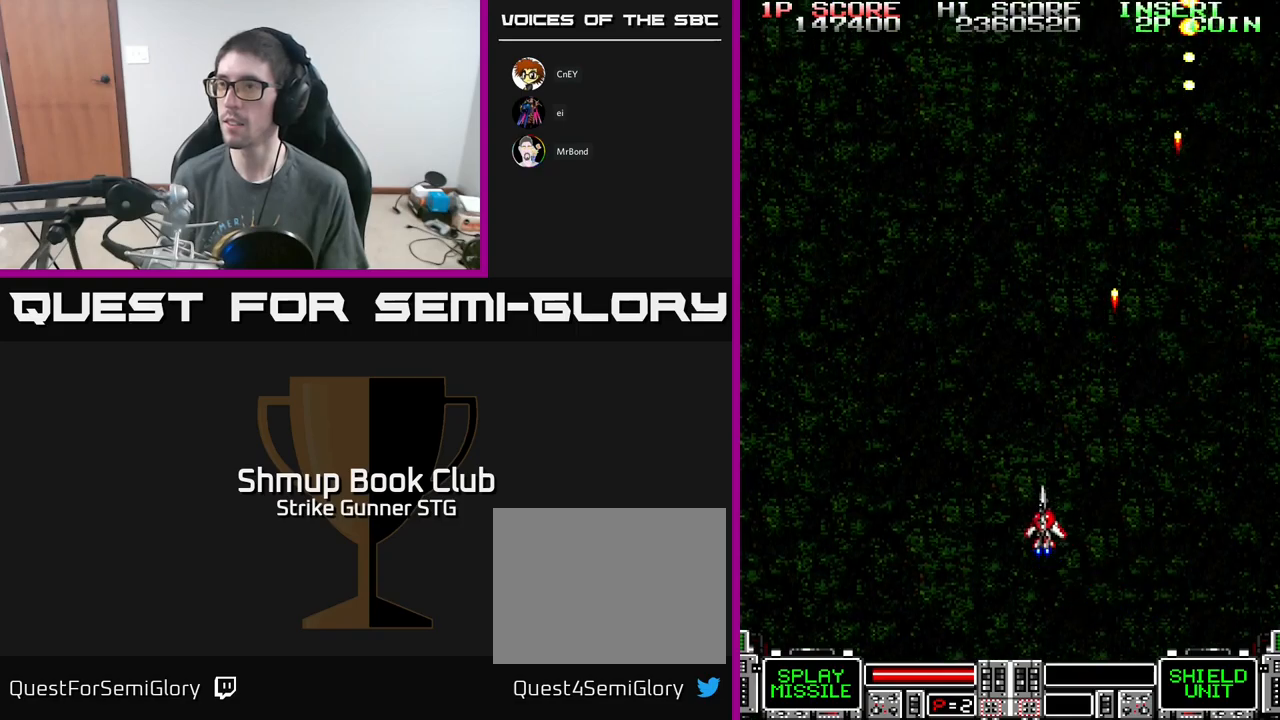
{"buttons": ["A"], "left_stick": "center", "right_stick": "center", "events": [[267, "DPAD_LEFT", "up"], [300, "DPAD_UP", "up"]]}
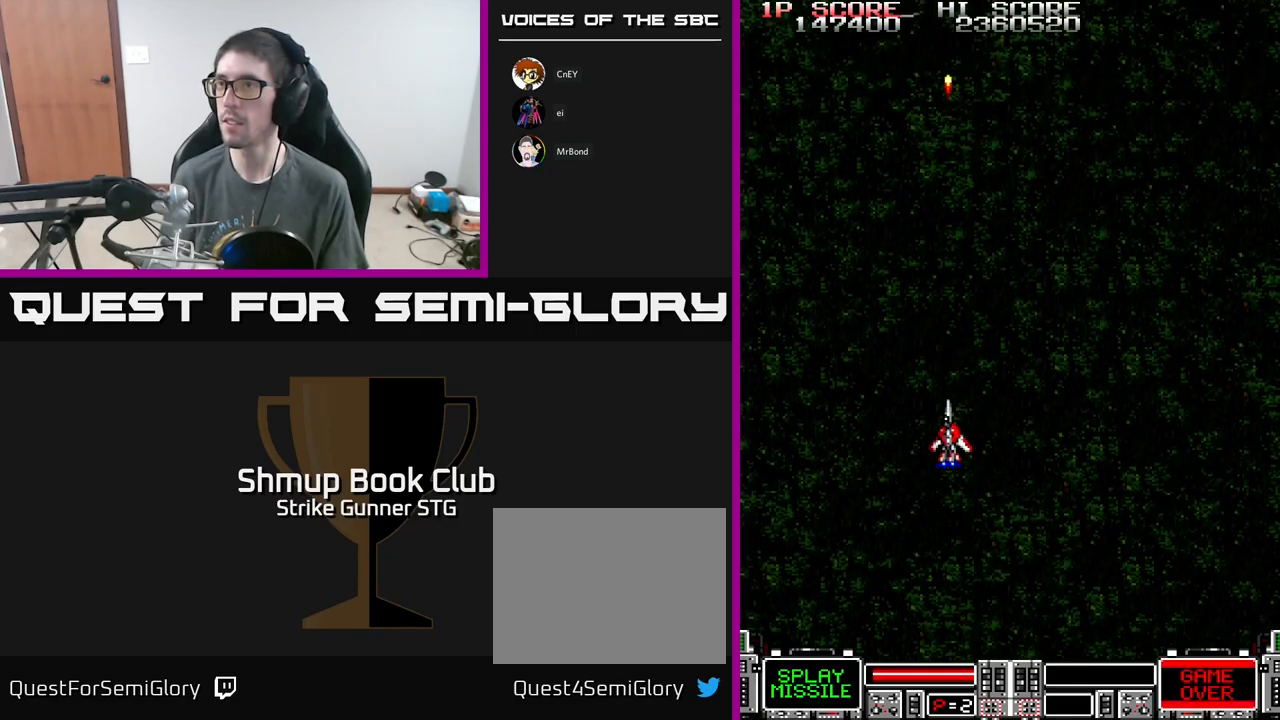
{"buttons": ["A", "X", "DPAD_UP"], "left_stick": "center", "right_stick": "center", "events": [[317, "X", "down"], [333, "DPAD_UP", "down"], [350, "DPAD_LEFT", "down"], [400, "X", "up"], [467, "DPAD_LEFT", "up"], [467, "X", "down"]]}
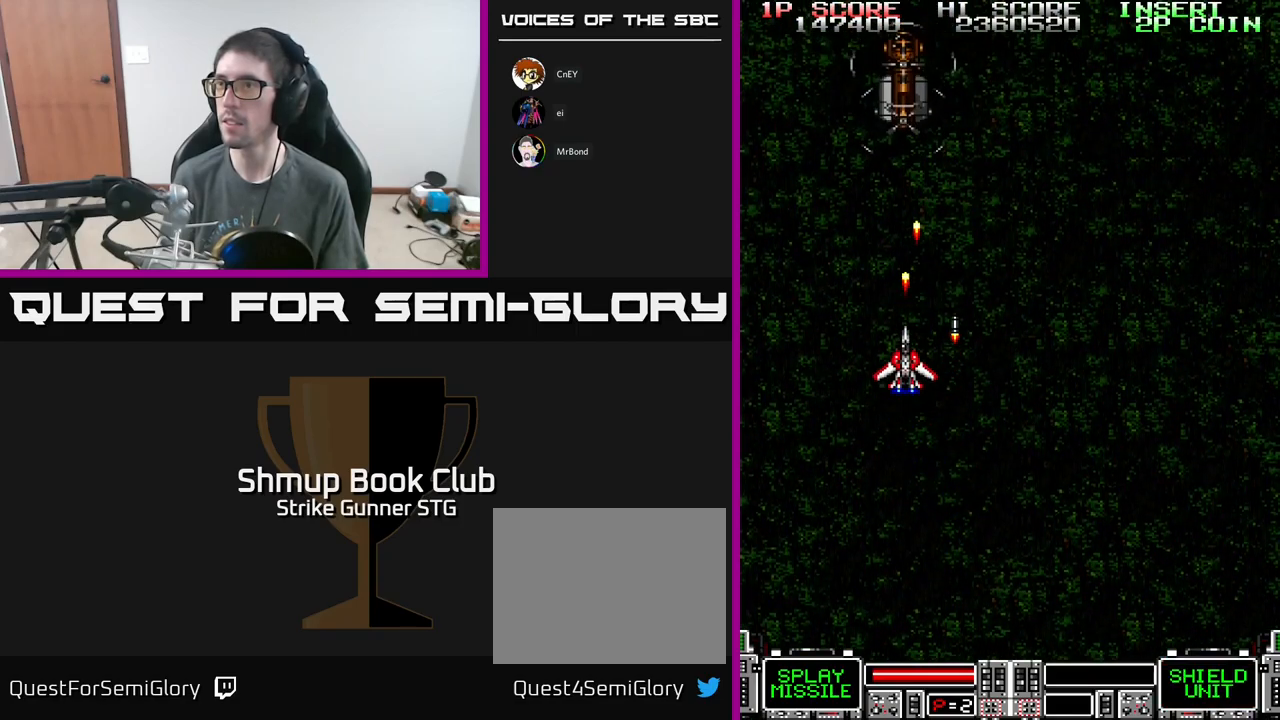
{"buttons": ["A", "X"], "left_stick": "center", "right_stick": "center", "events": [[67, "X", "up"], [100, "DPAD_UP", "up"], [133, "X", "down"], [233, "X", "up"], [300, "X", "down"], [383, "X", "up"], [450, "X", "down"]]}
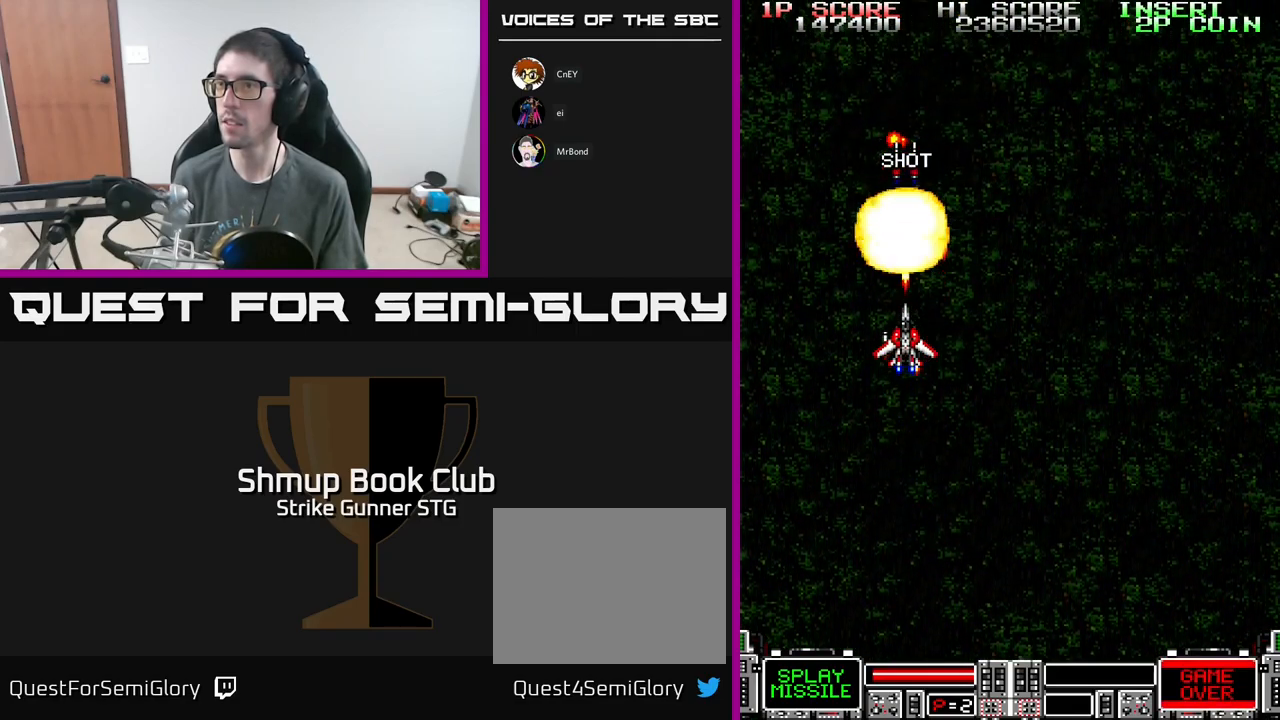
{"buttons": [], "left_stick": "center", "right_stick": "center", "events": [[50, "X", "up"], [83, "A", "up"], [233, "DPAD_RIGHT", "down"], [333, "DPAD_RIGHT", "up"]]}
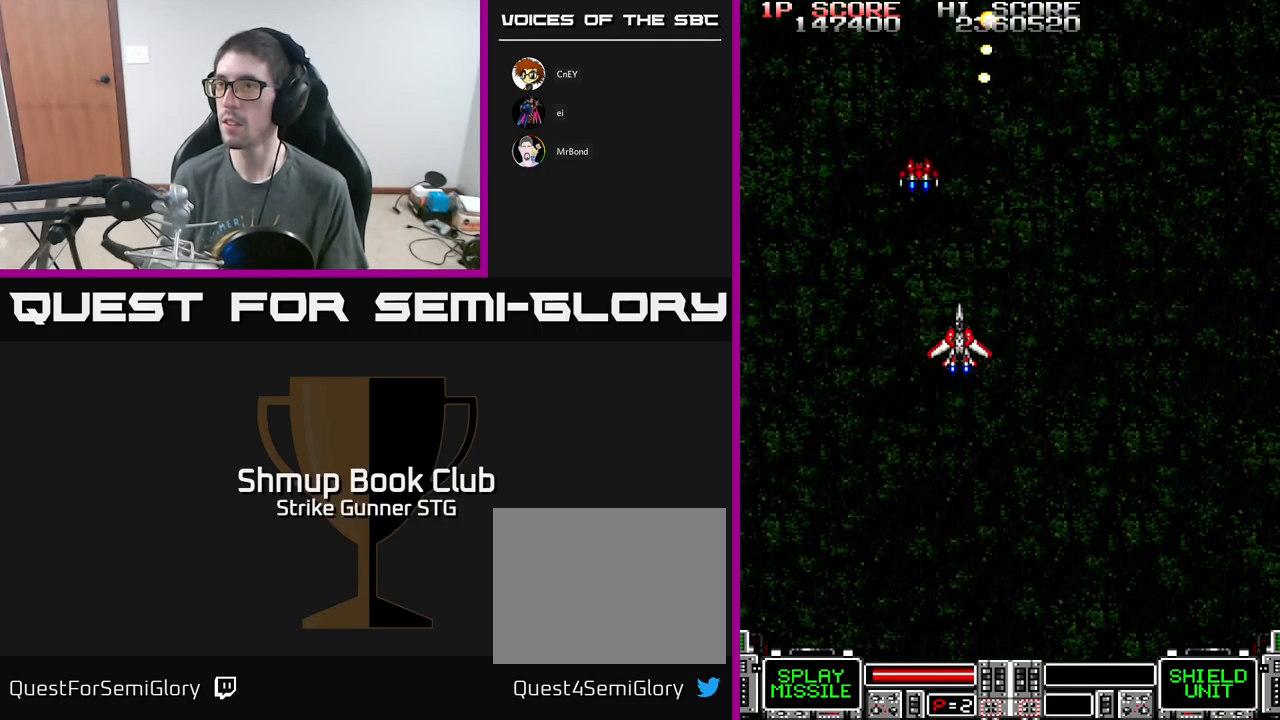
{"buttons": [], "left_stick": "center", "right_stick": "center", "events": [[83, "A", "down"], [133, "A", "up"], [267, "DPAD_LEFT", "down"], [350, "DPAD_LEFT", "up"]]}
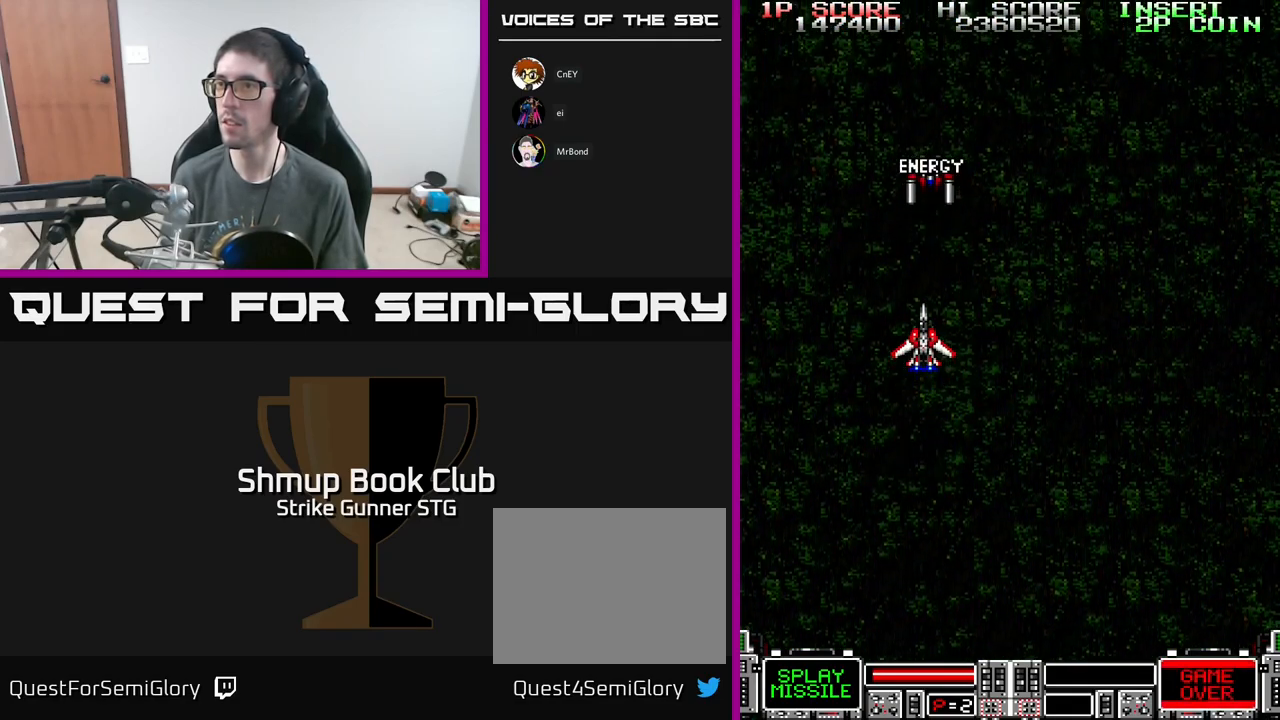
{"buttons": [], "left_stick": "center", "right_stick": "center", "events": [[117, "A", "down"], [200, "A", "up"]]}
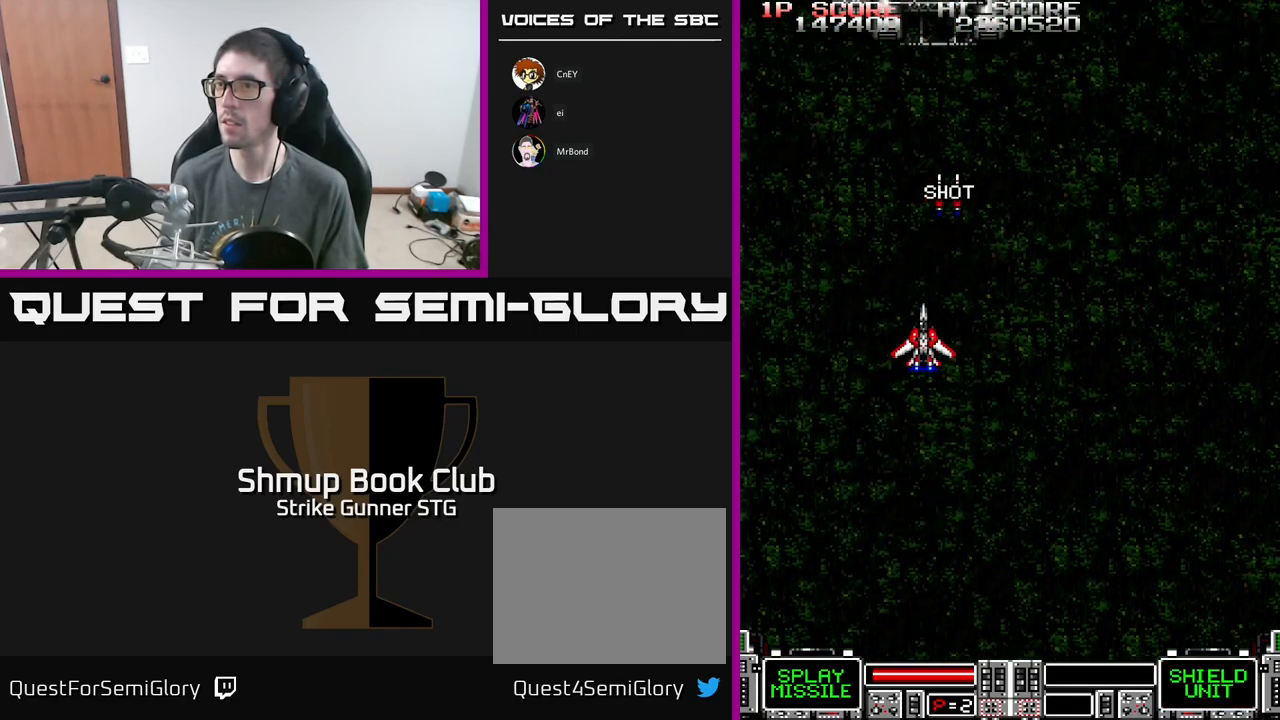
{"buttons": ["A"], "left_stick": "center", "right_stick": "center", "events": [[33, "DPAD_UP", "down"], [317, "DPAD_UP", "up"], [433, "A", "down"]]}
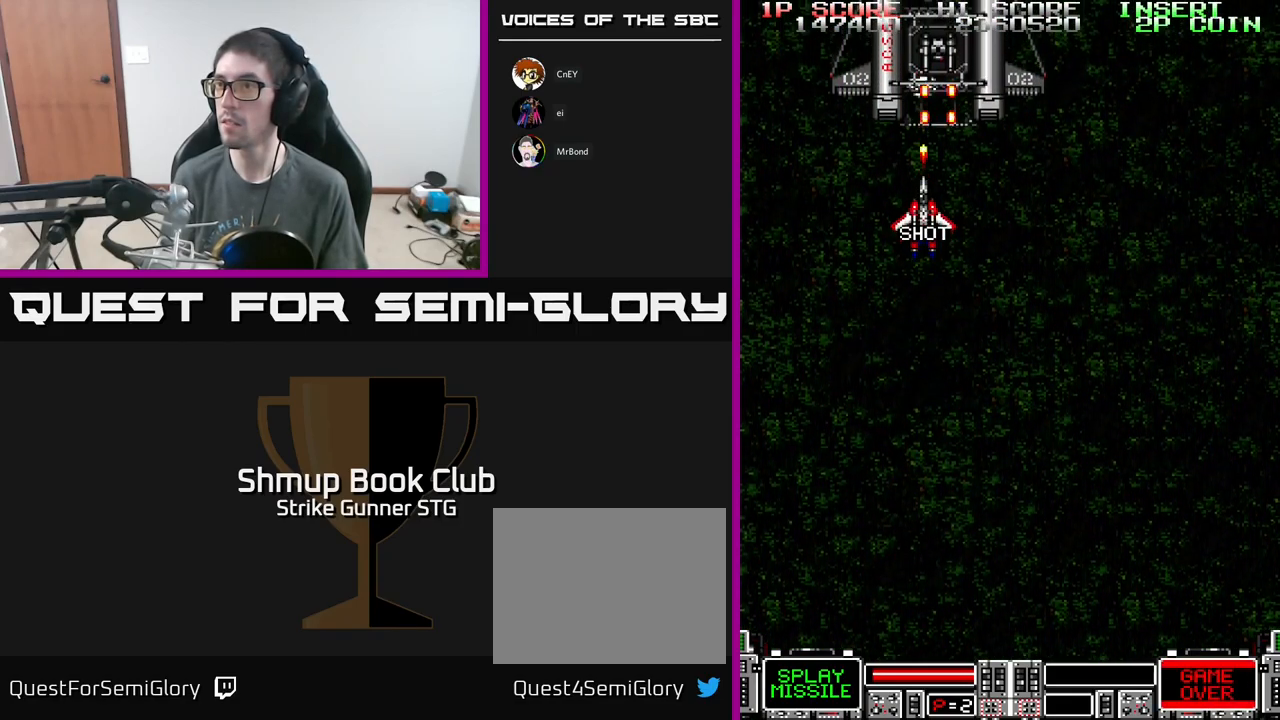
{"buttons": ["A", "X", "DPAD_DOWN"], "left_stick": "center", "right_stick": "center", "events": [[50, "DPAD_DOWN", "down"], [67, "DPAD_RIGHT", "down"], [133, "DPAD_RIGHT", "up"], [217, "X", "down"], [350, "X", "up"], [433, "X", "down"]]}
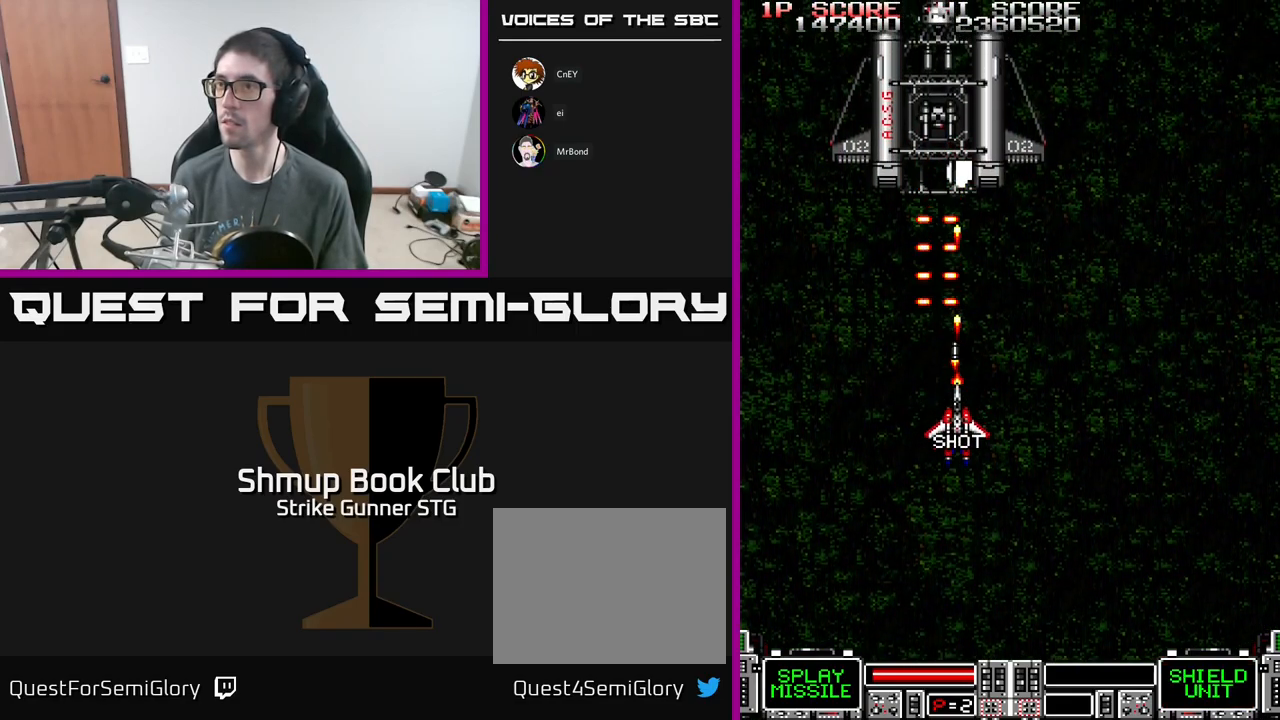
{"buttons": ["A", "X", "DPAD_LEFT"], "left_stick": "center", "right_stick": "center"}
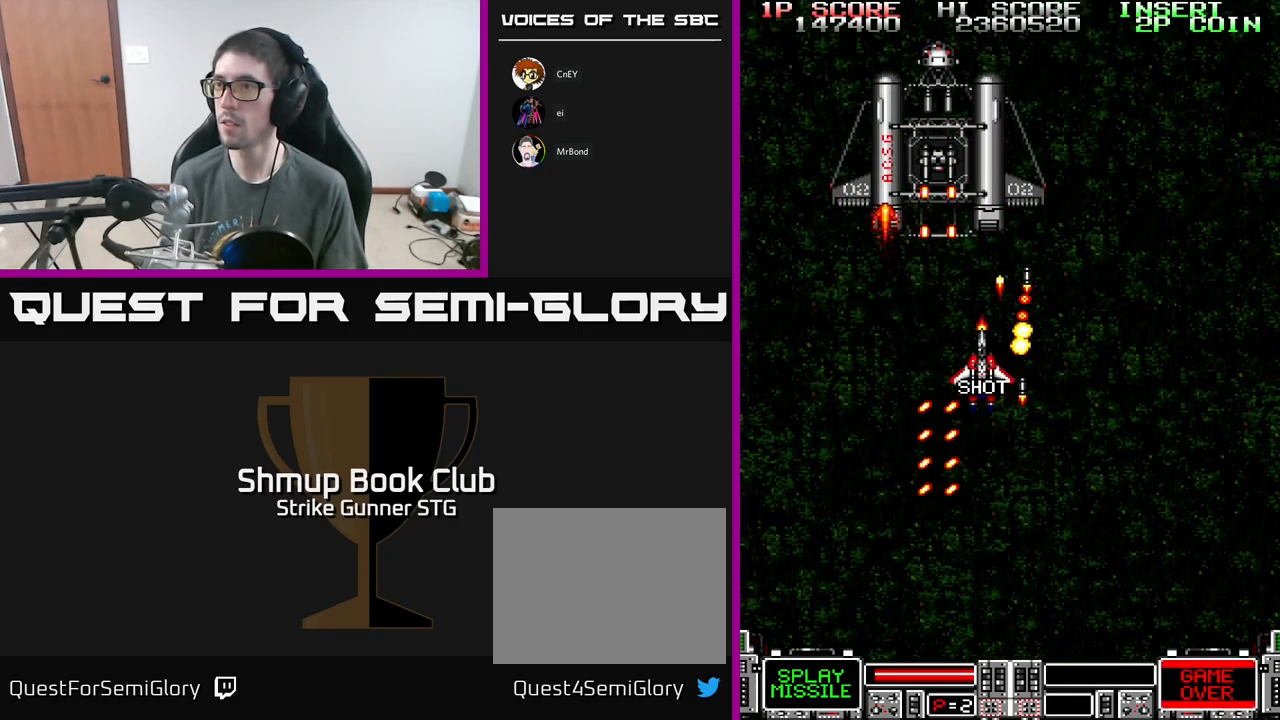
{"buttons": ["A", "X", "DPAD_DOWN", "DPAD_RIGHT"], "left_stick": "center", "right_stick": "center", "events": [[50, "DPAD_LEFT", "up"], [50, "X", "up"], [117, "X", "down"], [233, "X", "up"], [300, "X", "down"], [317, "DPAD_DOWN", "down"], [384, "X", "up"], [450, "DPAD_RIGHT", "down"], [450, "X", "down"]]}
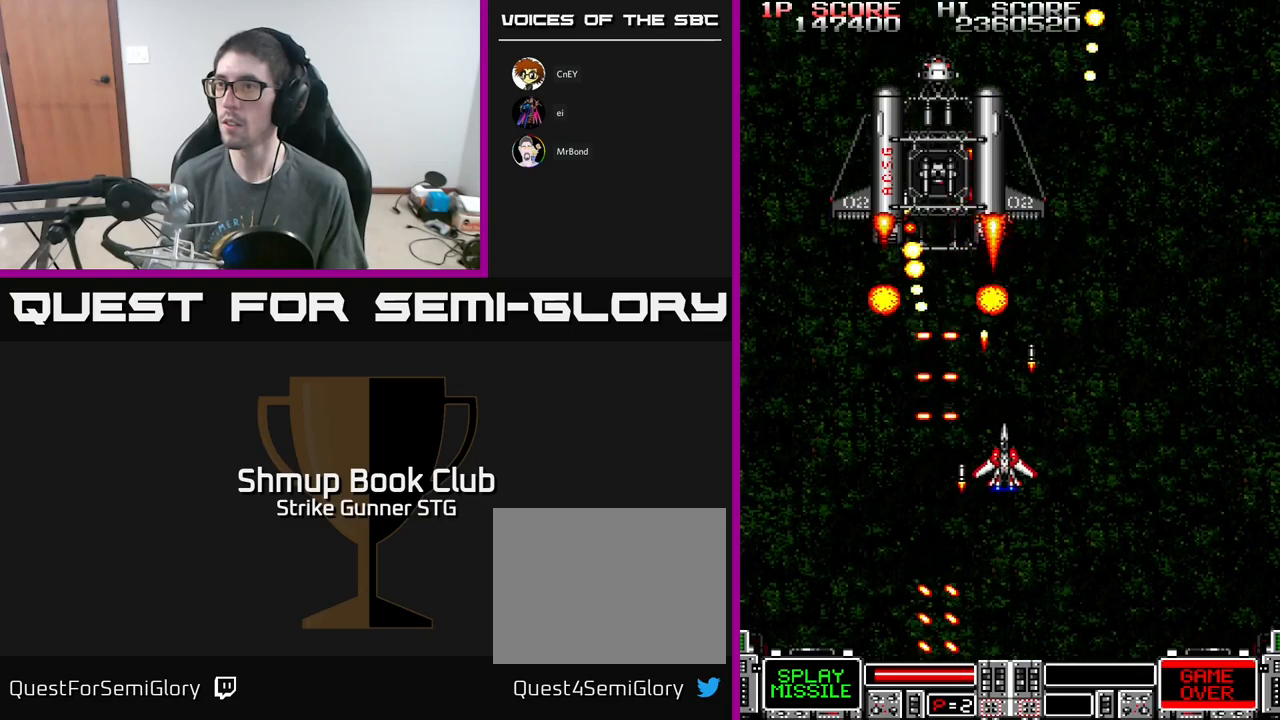
{"buttons": ["A", "DPAD_LEFT"], "left_stick": "center", "right_stick": "center"}
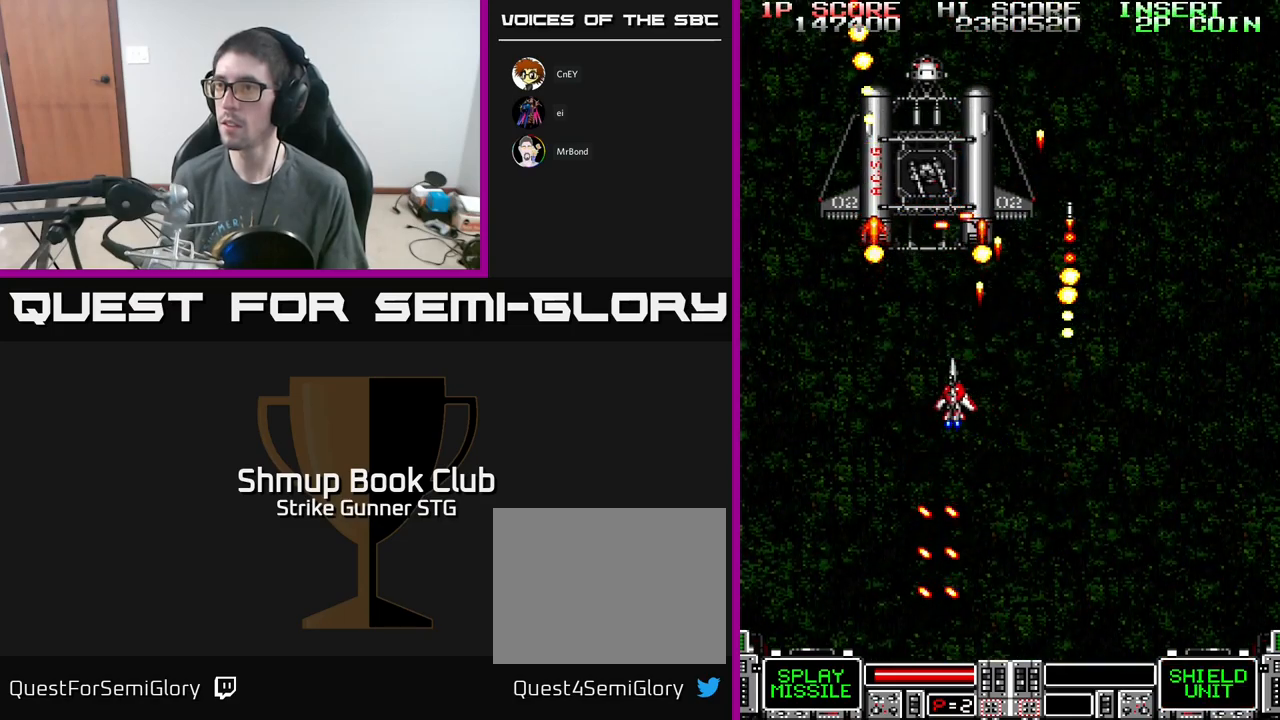
{"buttons": ["A"], "left_stick": "center", "right_stick": "center", "events": [[150, "DPAD_LEFT", "up"]]}
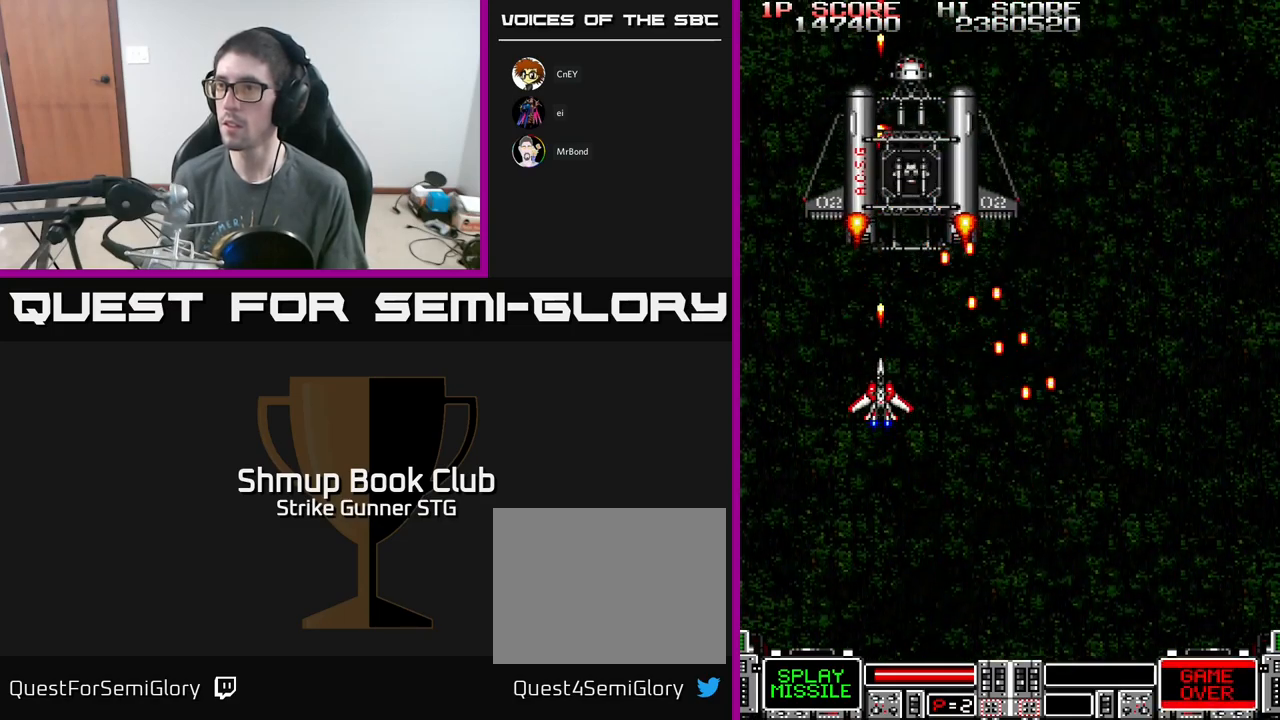
{"buttons": ["A"], "left_stick": "center", "right_stick": "center", "events": []}
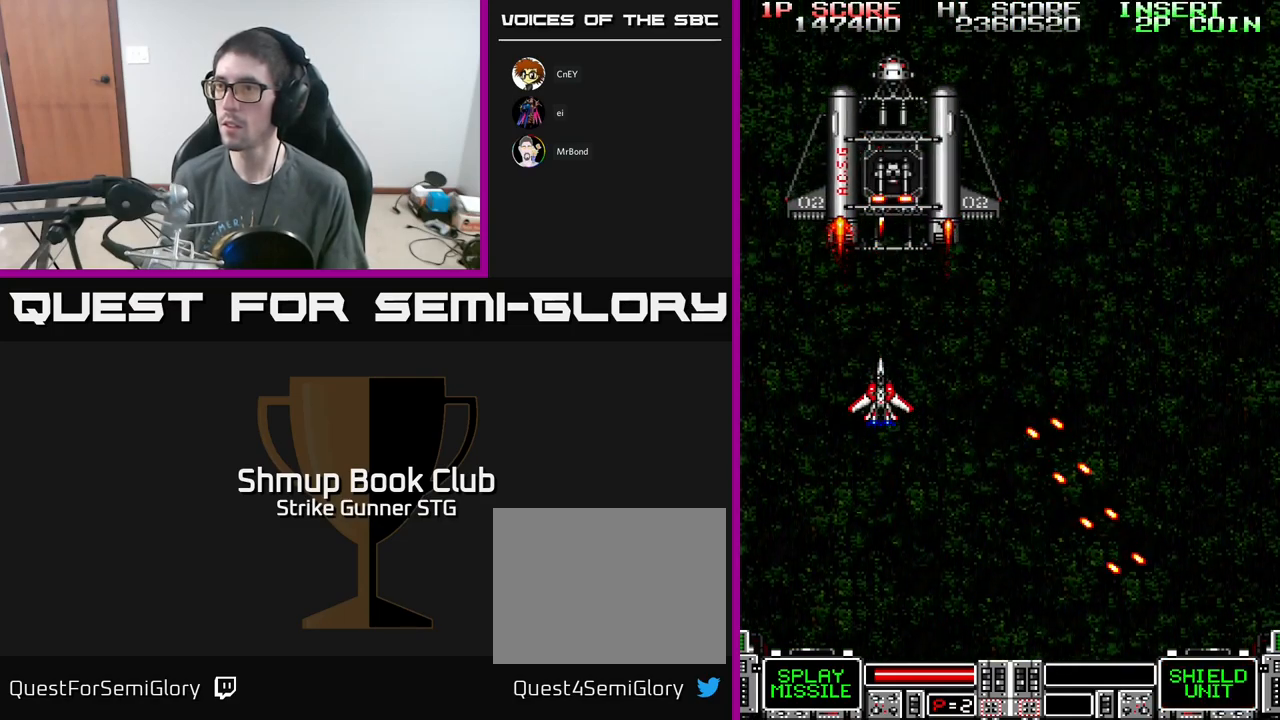
{"buttons": ["A", "DPAD_RIGHT"], "left_stick": "center", "right_stick": "center", "events": [[334, "DPAD_DOWN", "down"], [434, "DPAD_RIGHT", "down"], [500, "DPAD_DOWN", "up"]]}